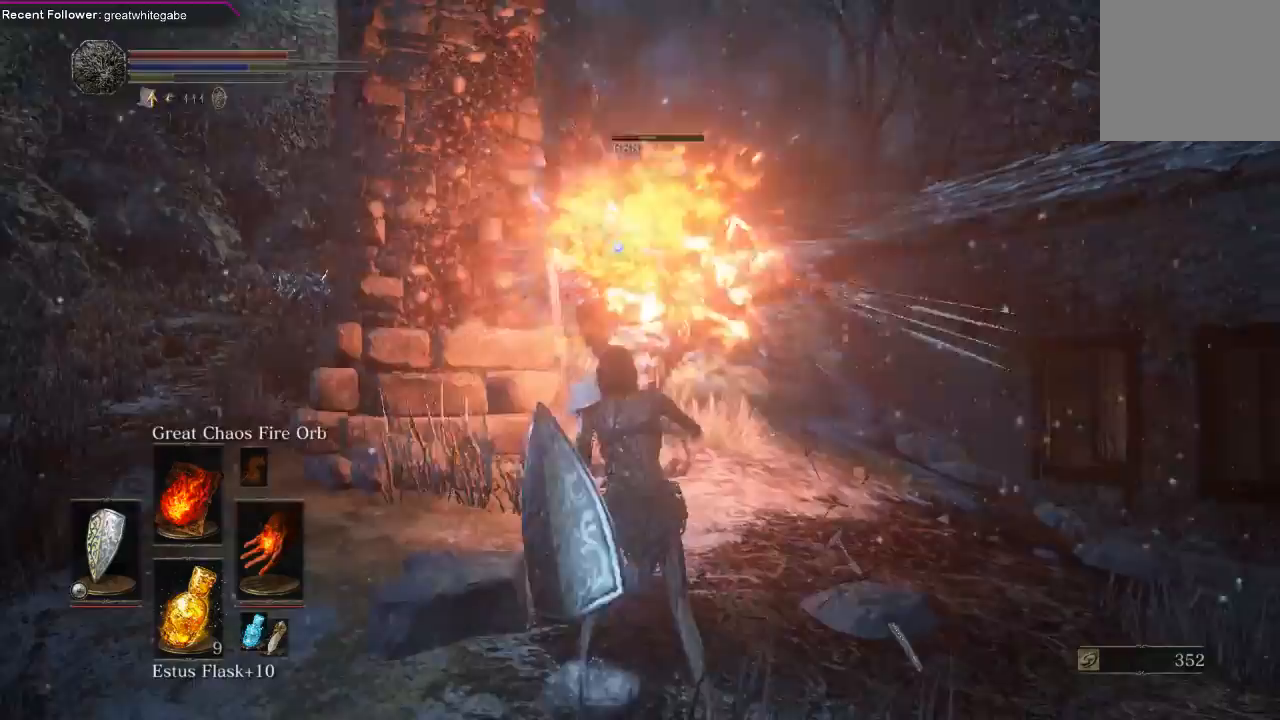
Gameplay with a controller (Xbox layout); each line is a JSON object with the inputs held at the frame after it. "events" lists button and stick changes between this image and that frame as [ms after this image, input, new state], when the widget could be followed in between.
{"buttons": ["L1"], "left_stick": "down", "right_stick": "center", "events": []}
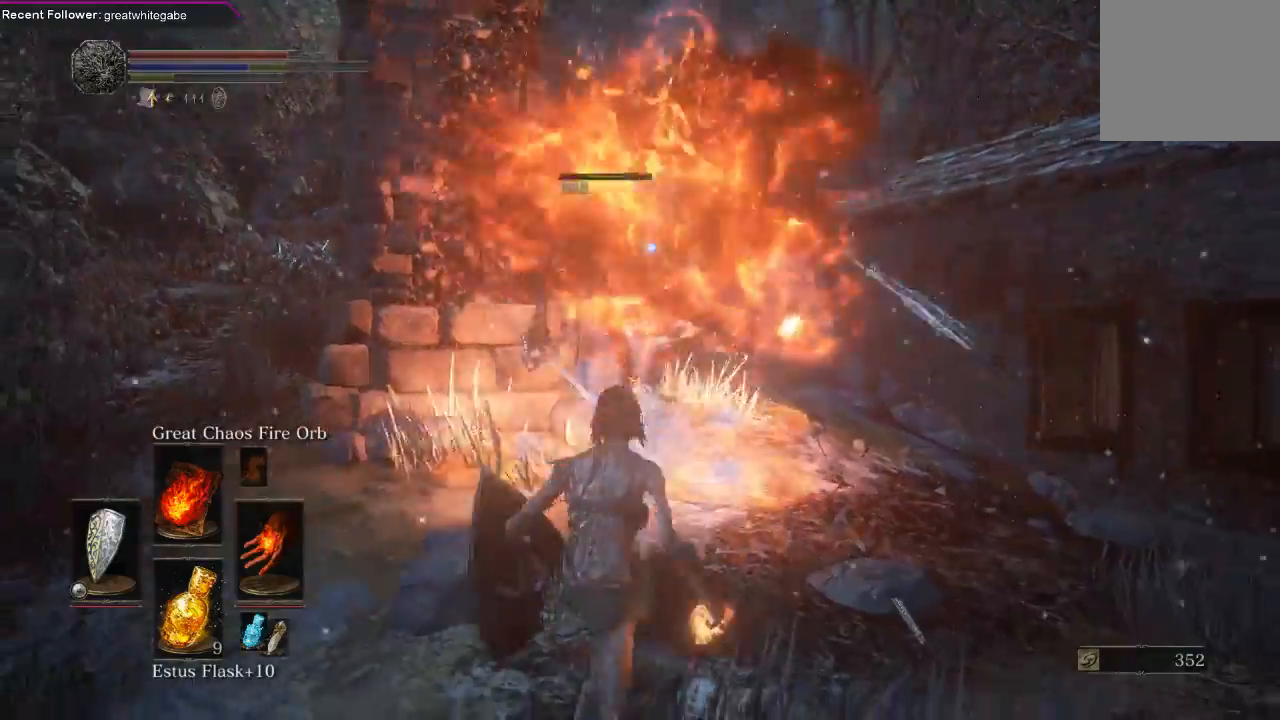
{"buttons": [], "left_stick": "down", "right_stick": "center", "events": [[333, "L1", "up"]]}
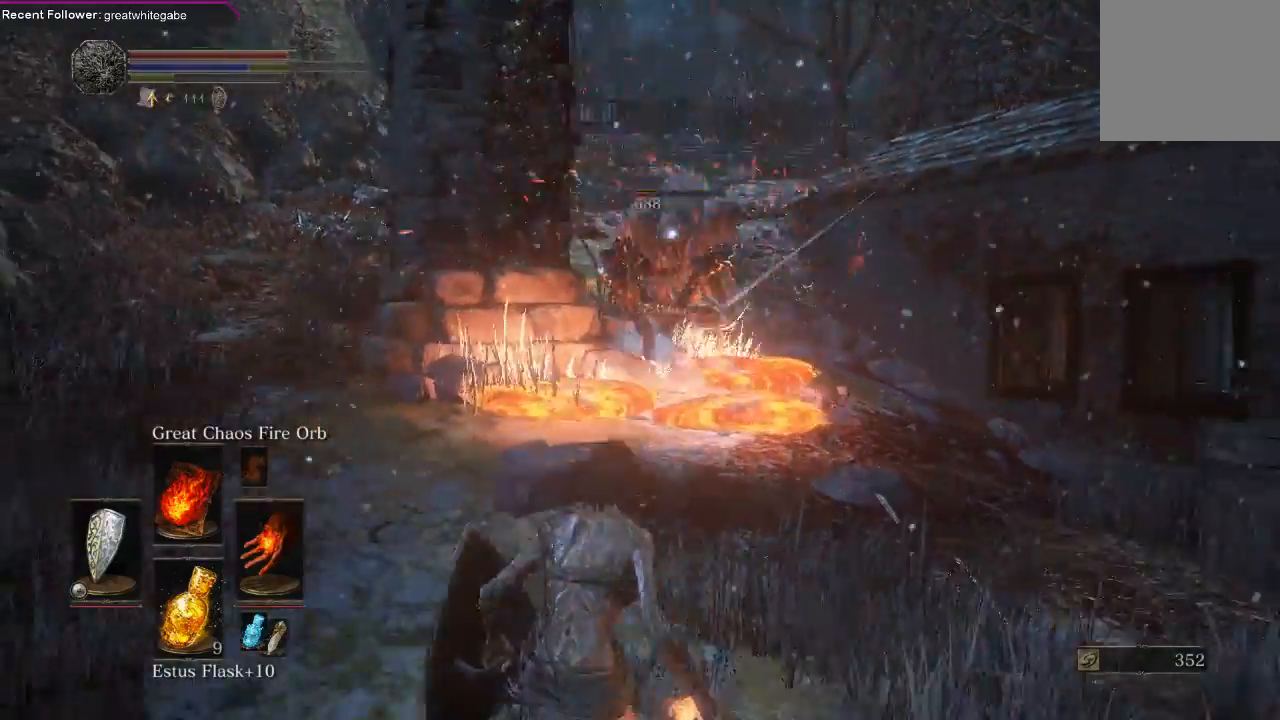
{"buttons": ["L1"], "left_stick": "down", "right_stick": "center", "events": [[133, "L1", "down"]]}
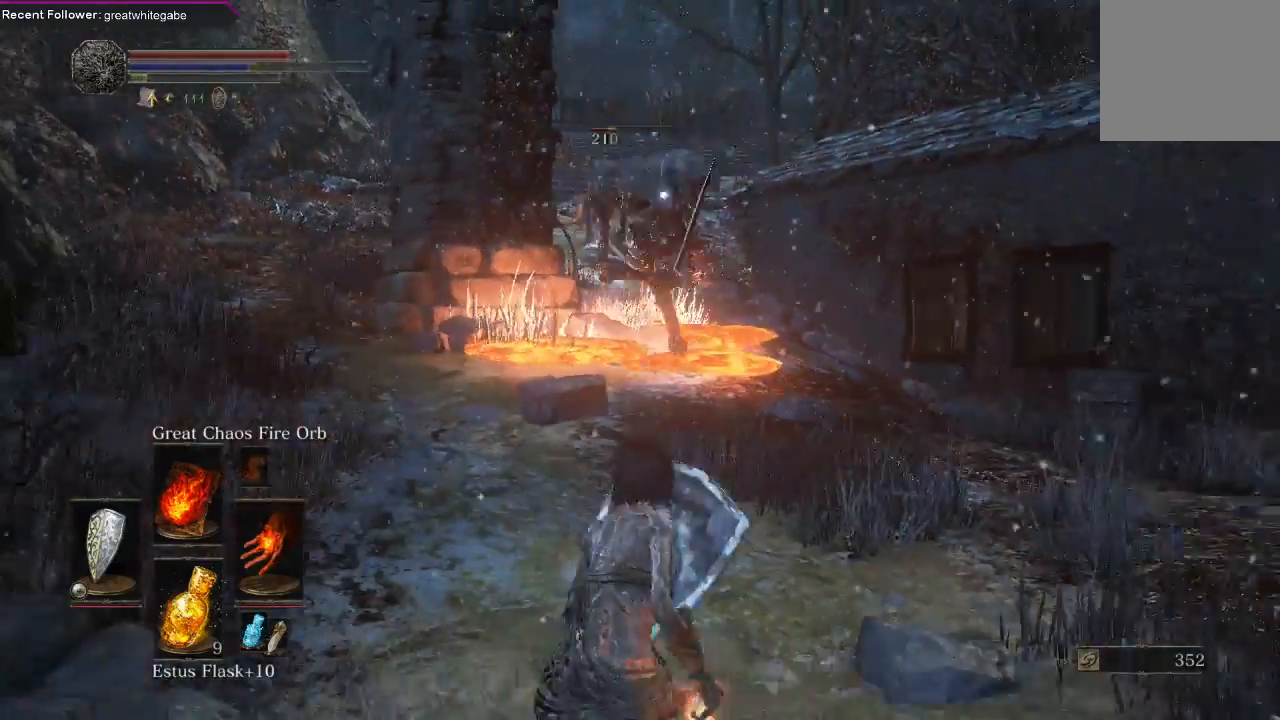
{"buttons": ["L1"], "left_stick": "down", "right_stick": "center", "events": []}
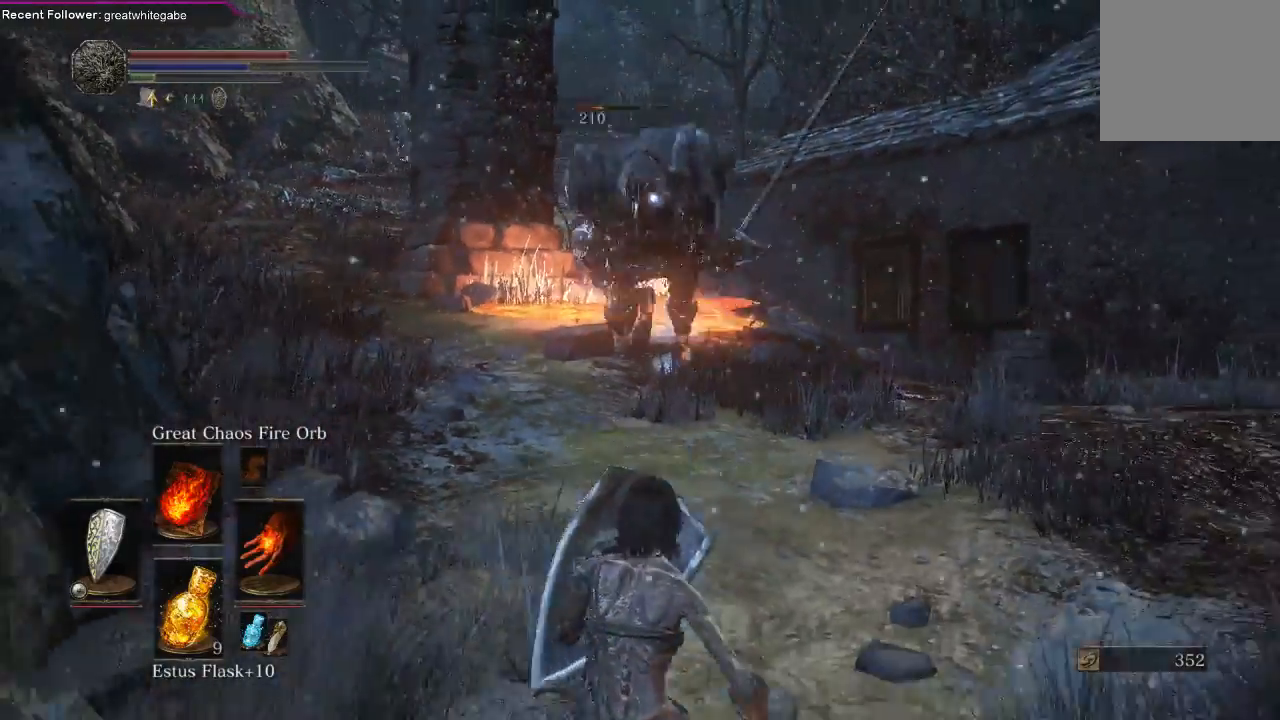
{"buttons": ["L1"], "left_stick": "down", "right_stick": "center", "events": []}
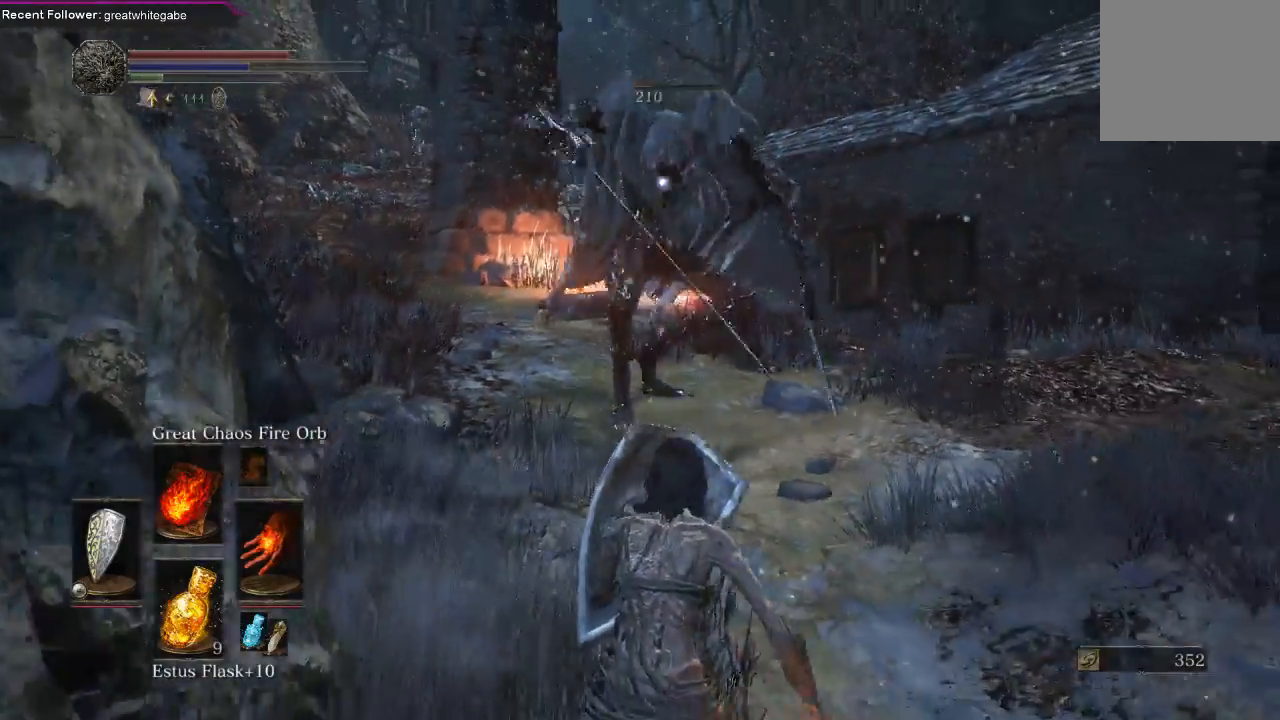
{"buttons": ["L1"], "left_stick": "down", "right_stick": "center", "events": []}
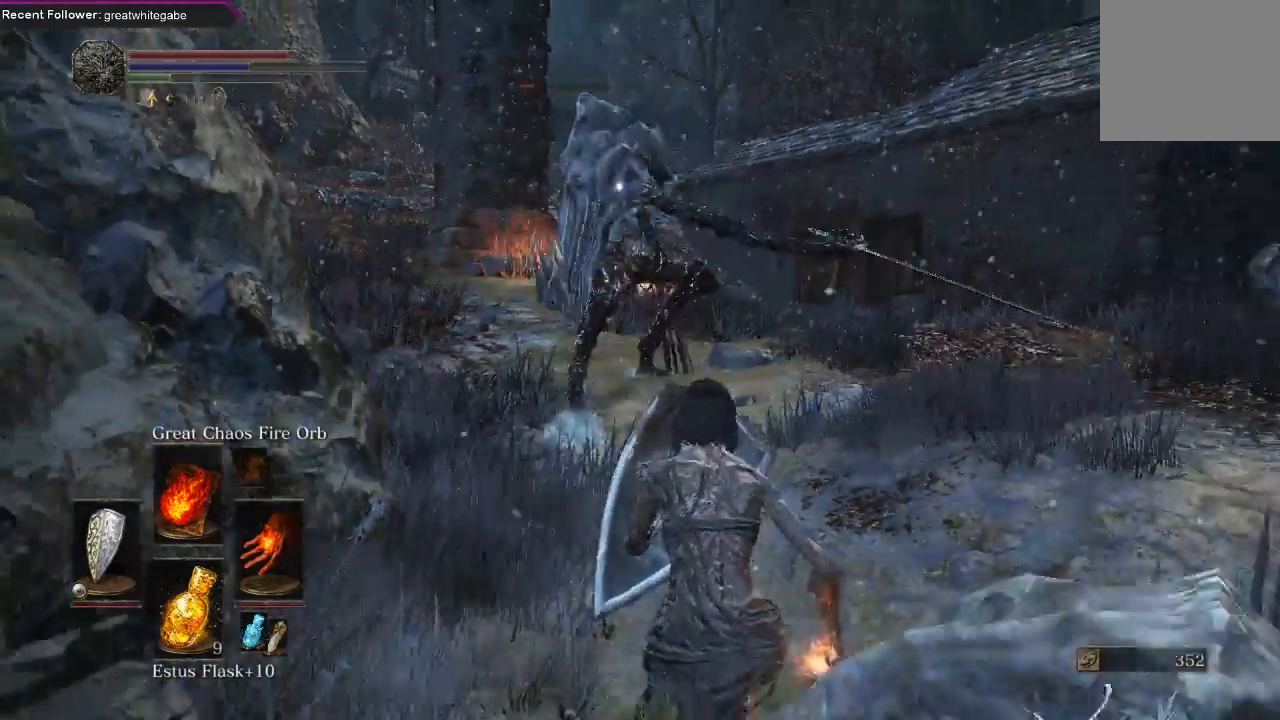
{"buttons": ["L1"], "left_stick": "down-right", "right_stick": "center", "events": [[500, "left_stick", "down-right"]]}
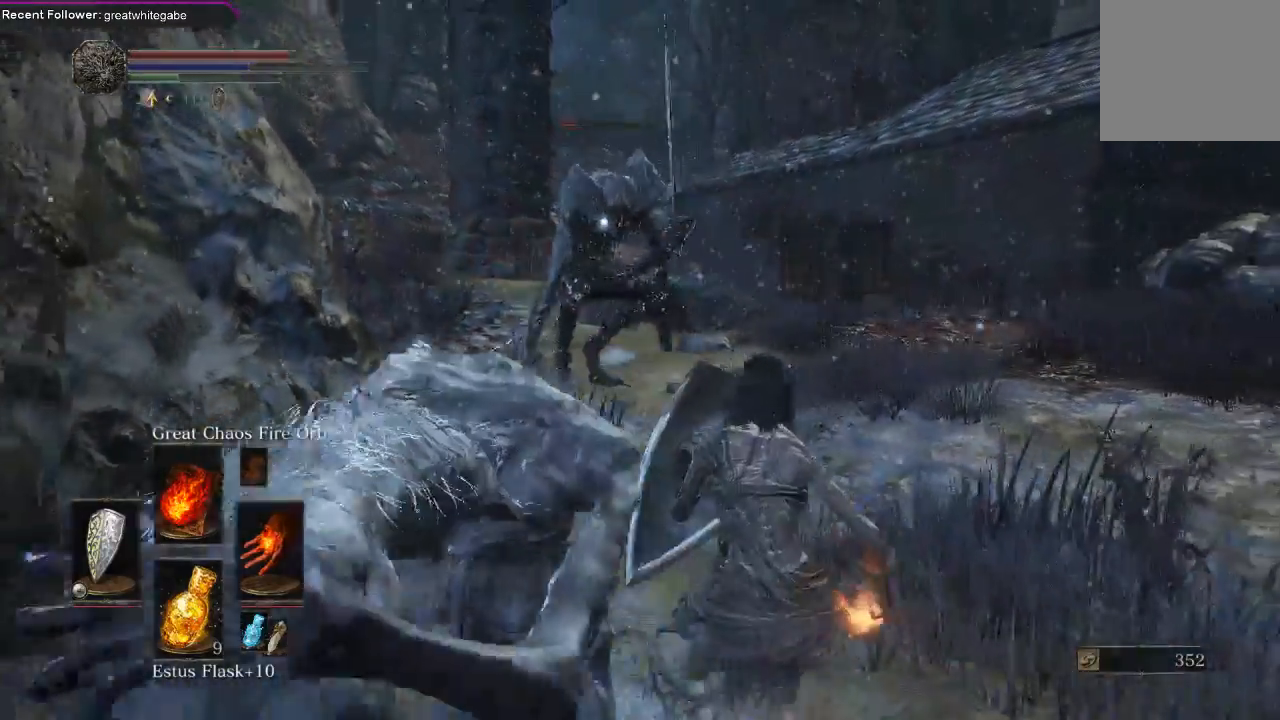
{"buttons": [], "left_stick": "down", "right_stick": "center", "events": [[367, "L1", "up"], [367, "left_stick", "down"], [400, "R1", "down"], [500, "R1", "up"]]}
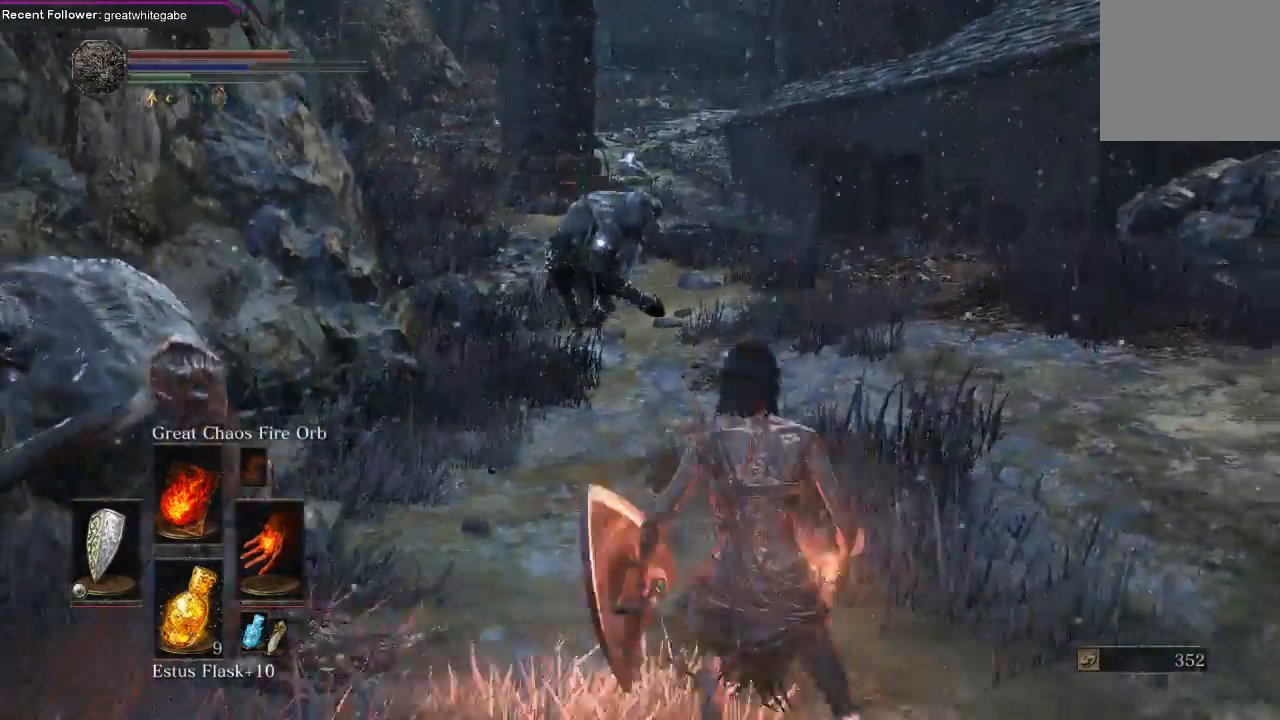
{"buttons": [], "left_stick": "down", "right_stick": "center", "events": [[67, "R1", "down"], [200, "R1", "up"]]}
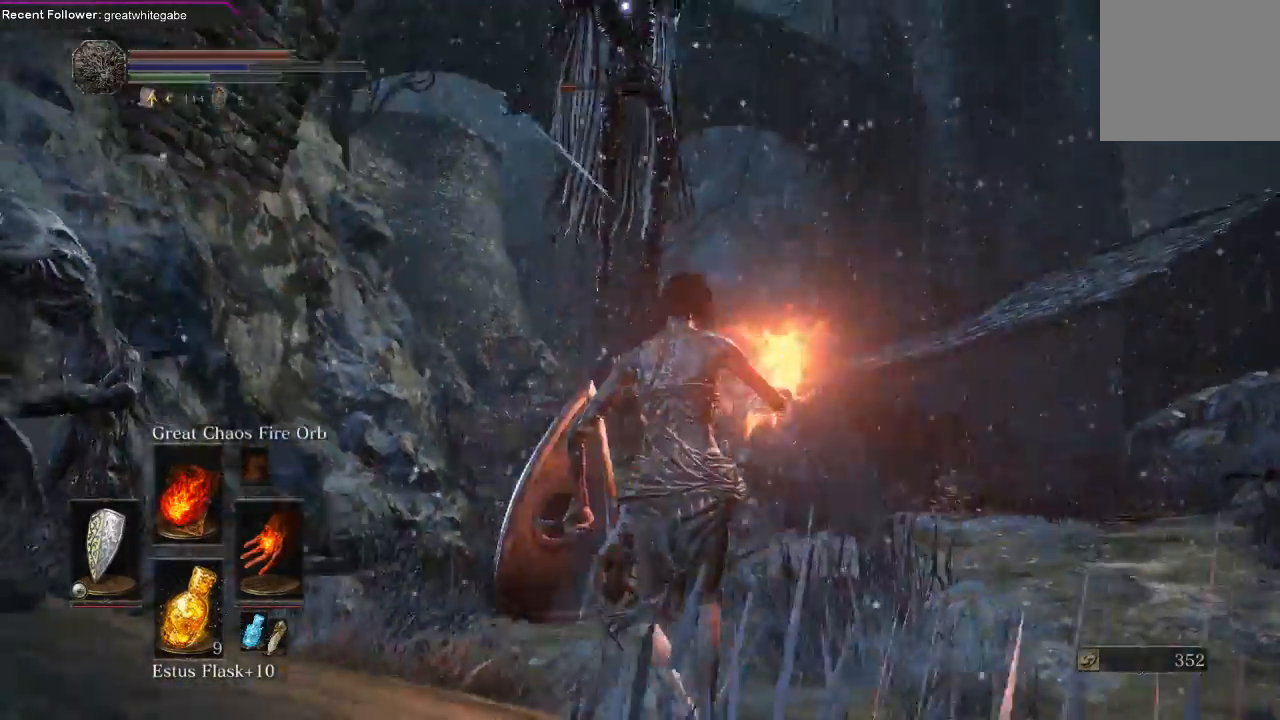
{"buttons": [], "left_stick": "down", "right_stick": "center", "events": []}
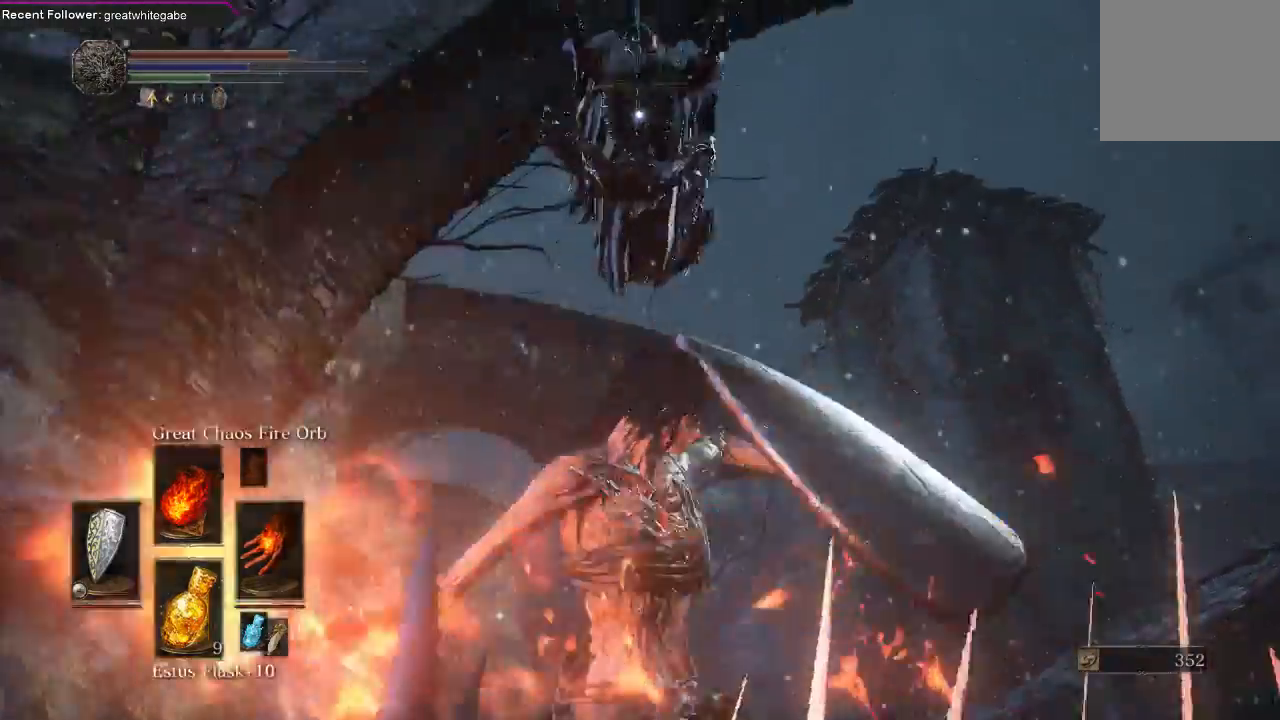
{"buttons": ["L1"], "left_stick": "down", "right_stick": "center", "events": [[367, "L1", "down"]]}
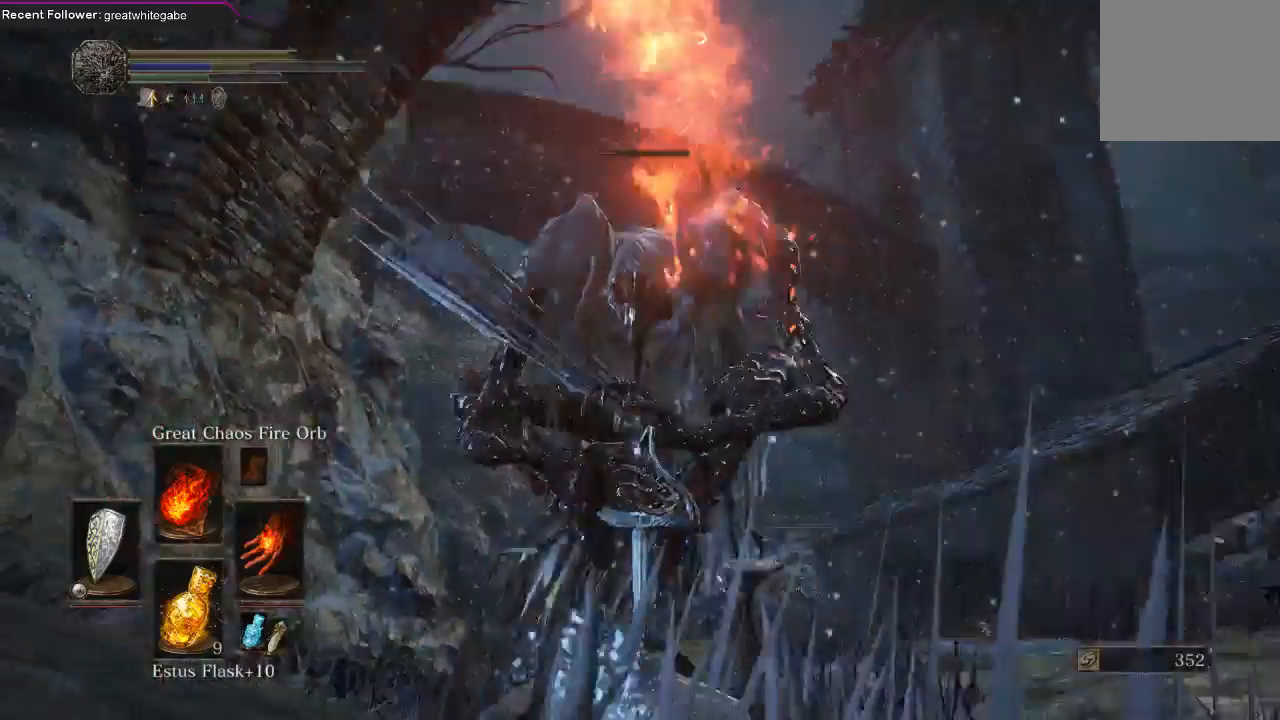
{"buttons": ["L1"], "left_stick": "center", "right_stick": "center", "events": [[467, "left_stick", "center"]]}
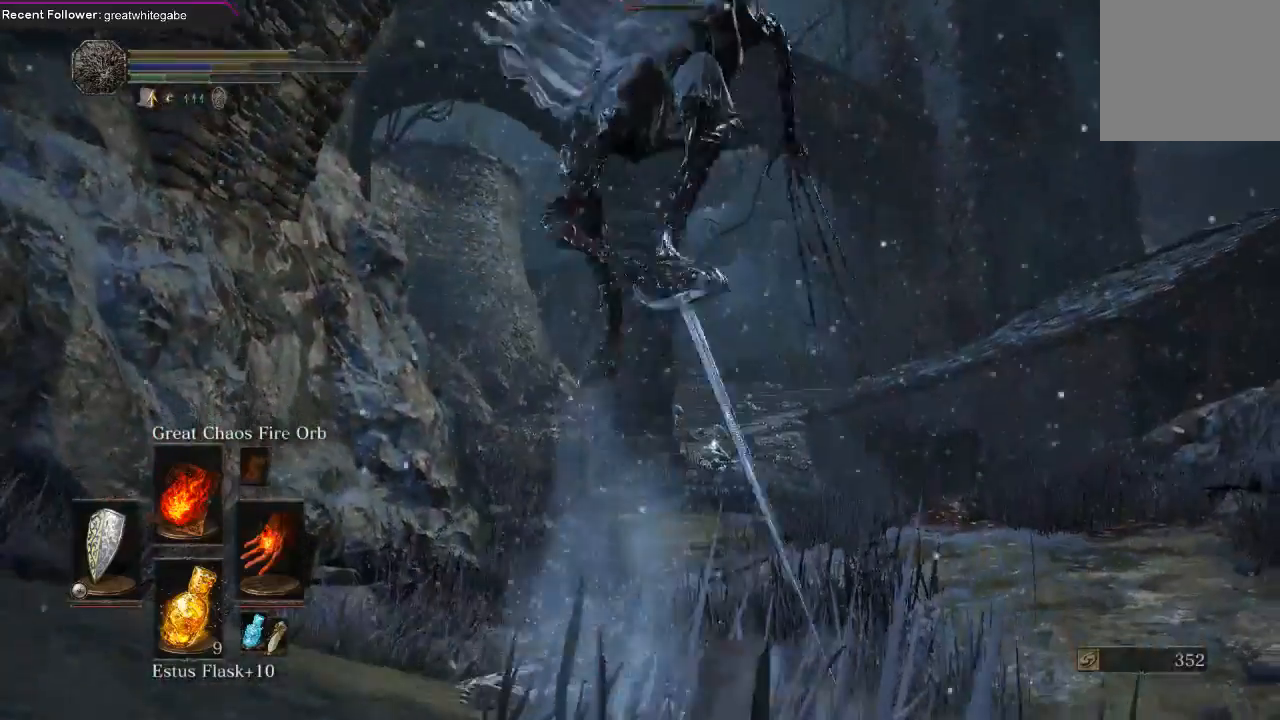
{"buttons": [], "left_stick": "center", "right_stick": "center", "events": [[67, "L1", "up"]]}
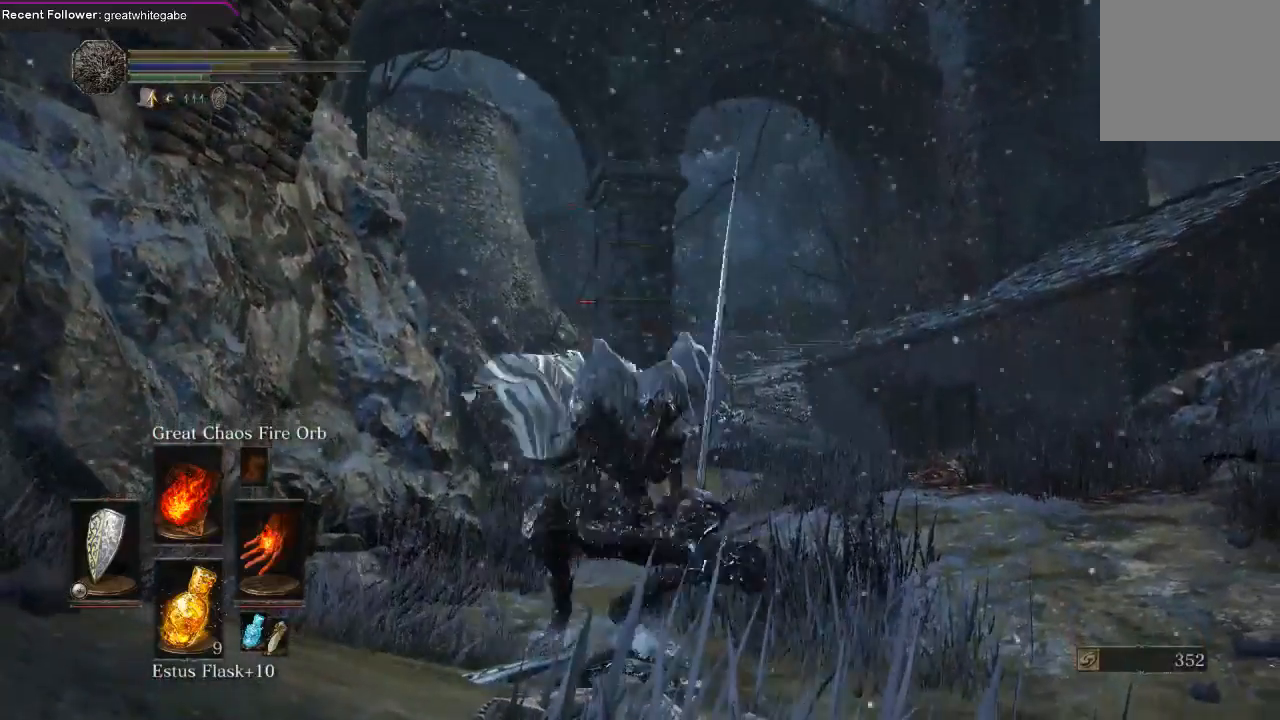
{"buttons": [], "left_stick": "center", "right_stick": "center", "events": []}
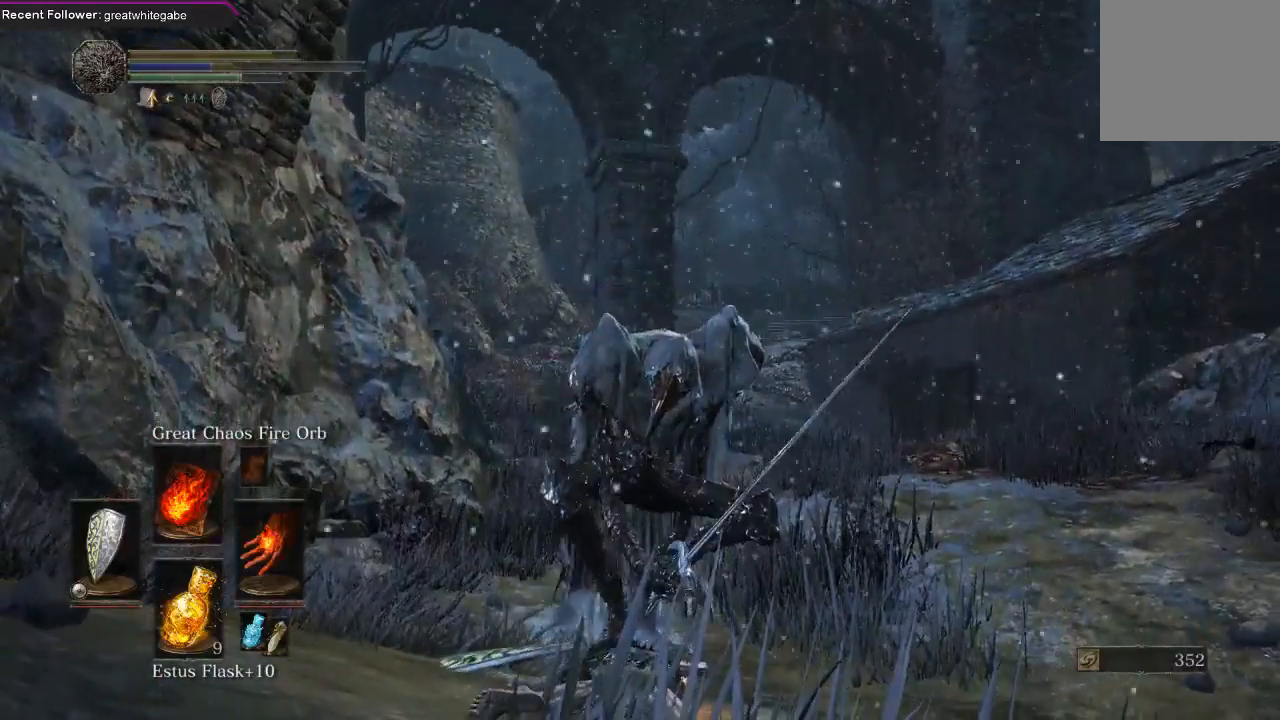
{"buttons": [], "left_stick": "center", "right_stick": "center", "events": []}
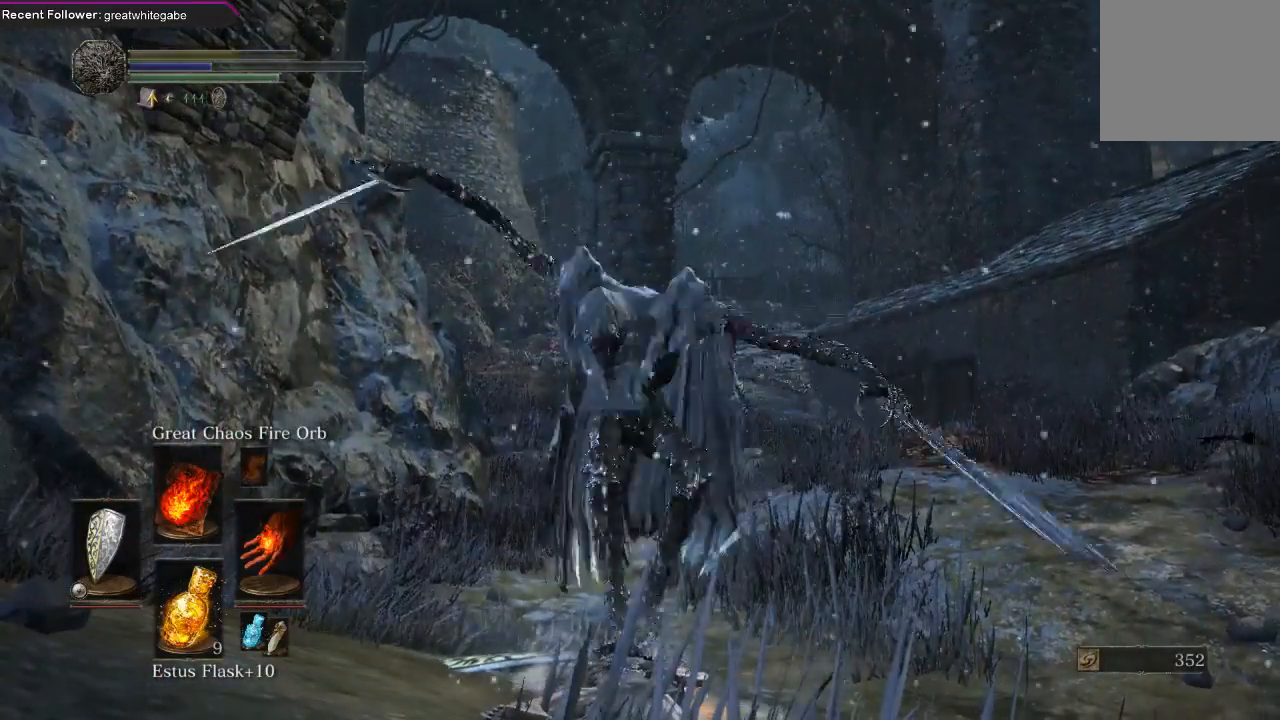
{"buttons": [], "left_stick": "center", "right_stick": "center", "events": []}
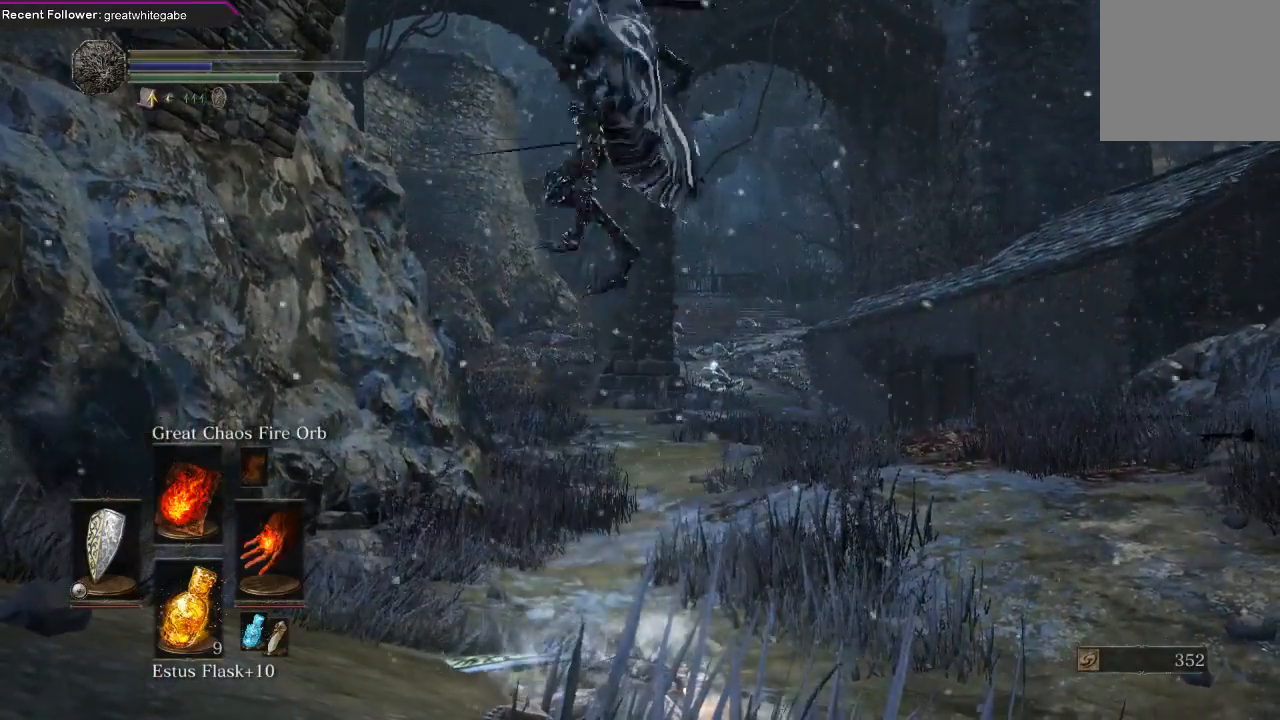
{"buttons": [], "left_stick": "center", "right_stick": "center", "events": []}
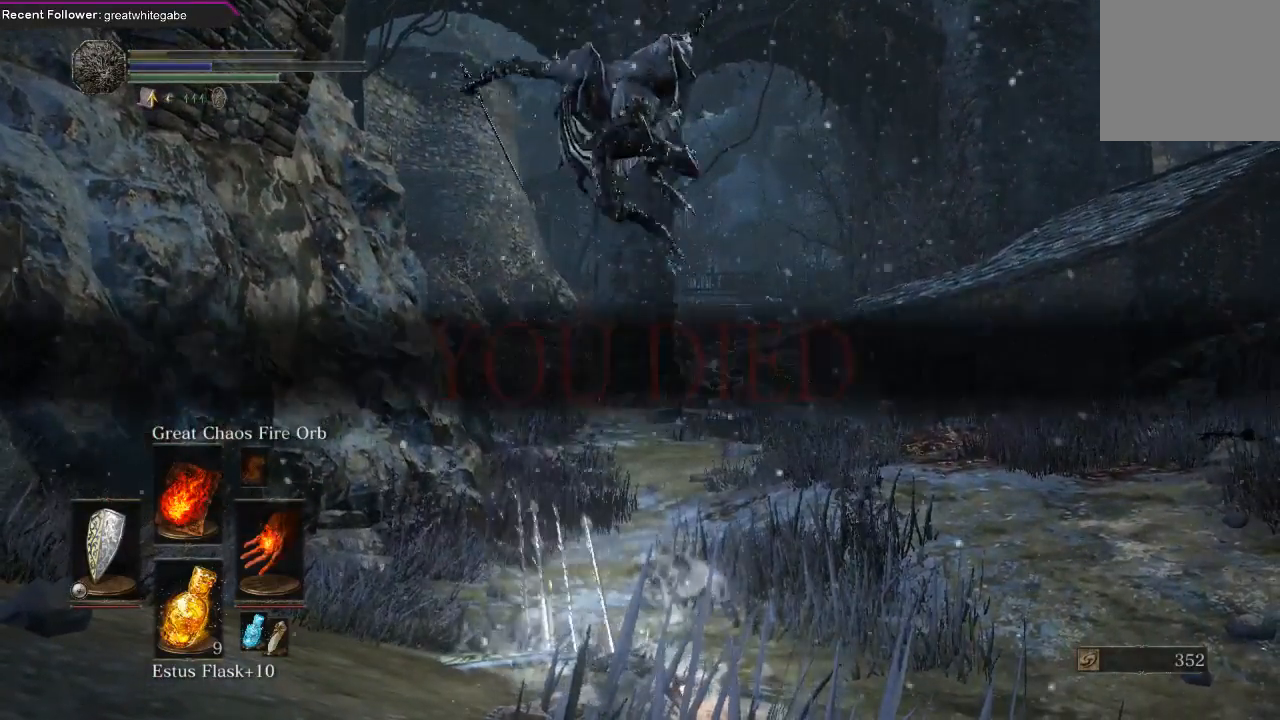
{"buttons": [], "left_stick": "center", "right_stick": "up", "events": [[467, "right_stick", "up"]]}
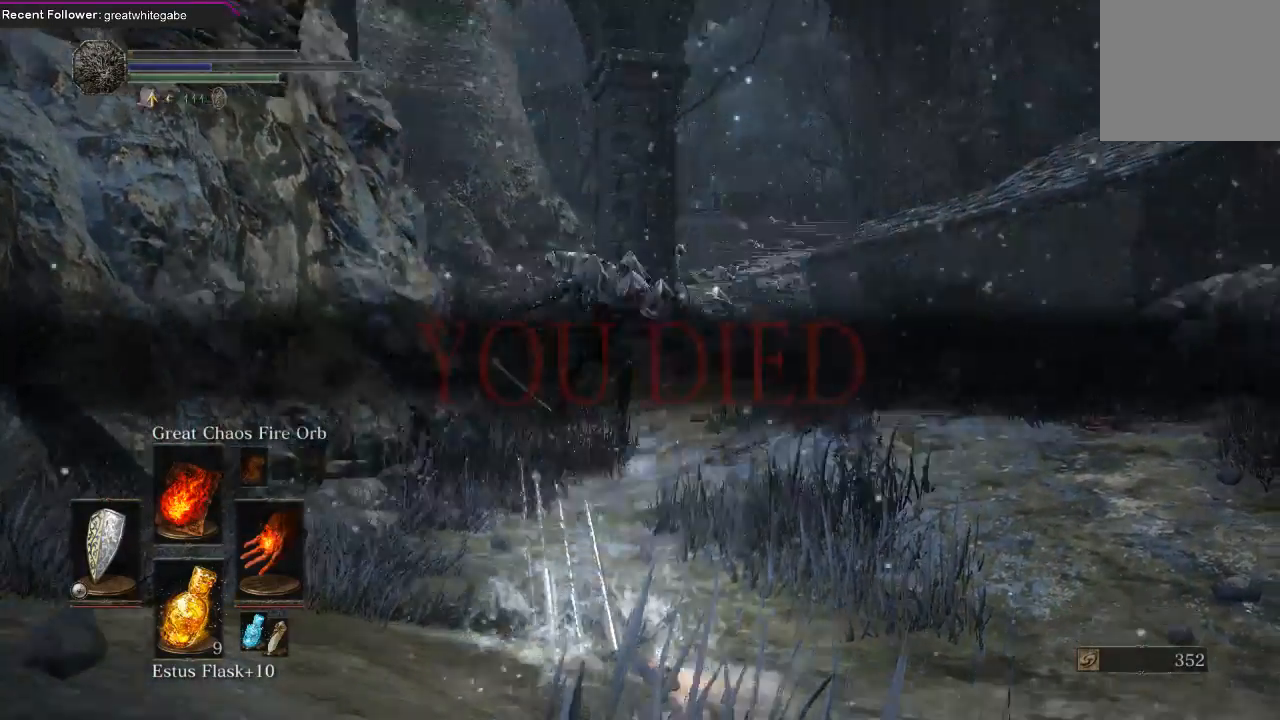
{"buttons": [], "left_stick": "center", "right_stick": "center", "events": [[233, "right_stick", "center"]]}
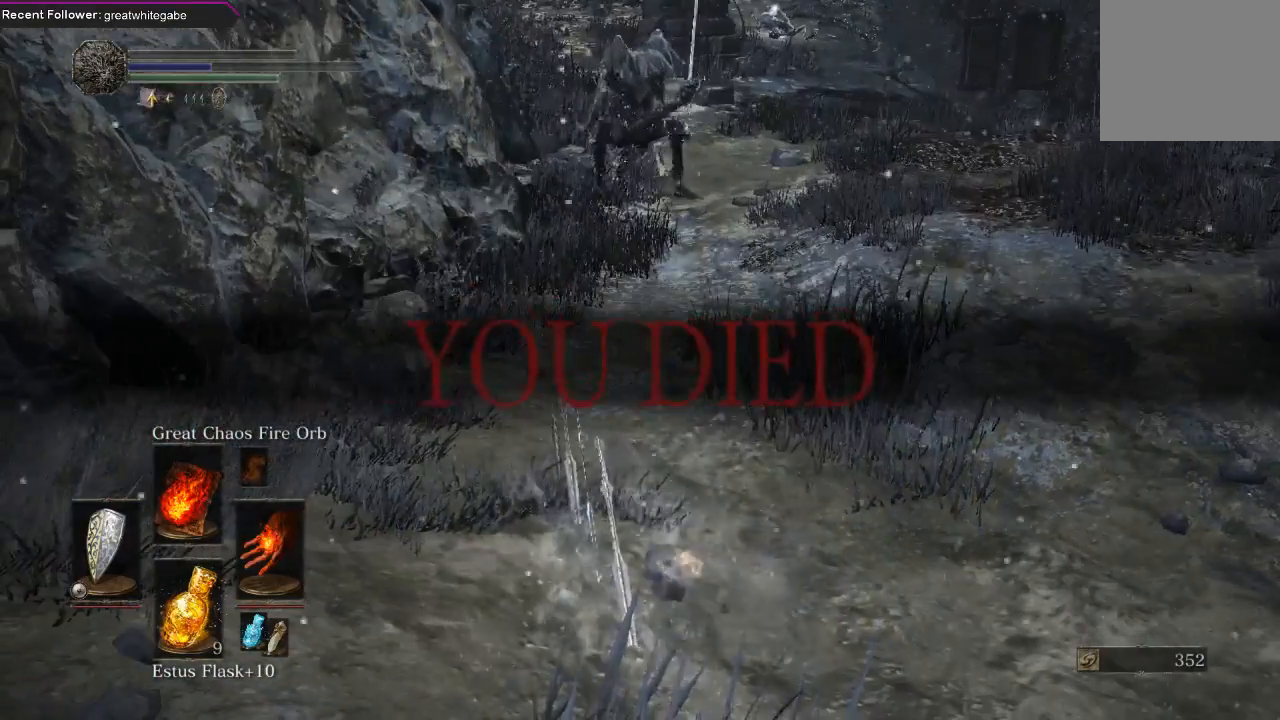
{"buttons": [], "left_stick": "center", "right_stick": "center", "events": [[133, "right_stick", "up"], [300, "right_stick", "center"]]}
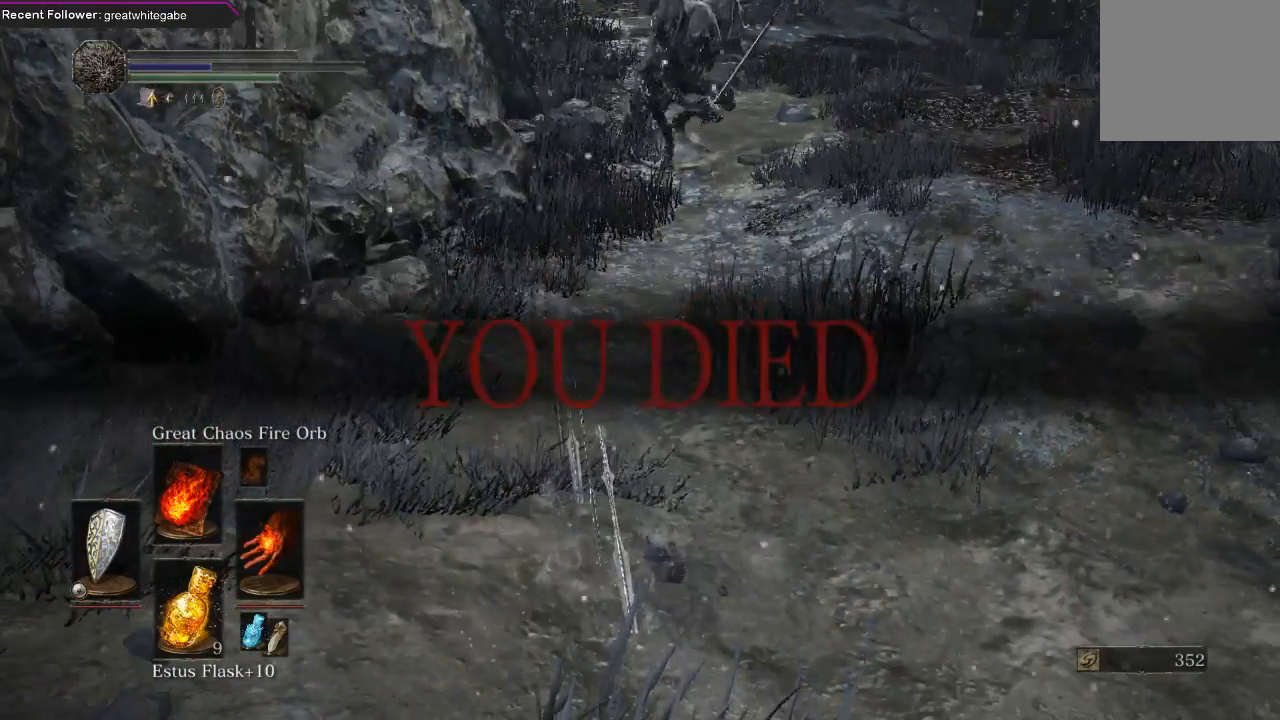
{"buttons": [], "left_stick": "center", "right_stick": "up", "events": [[367, "right_stick", "up"]]}
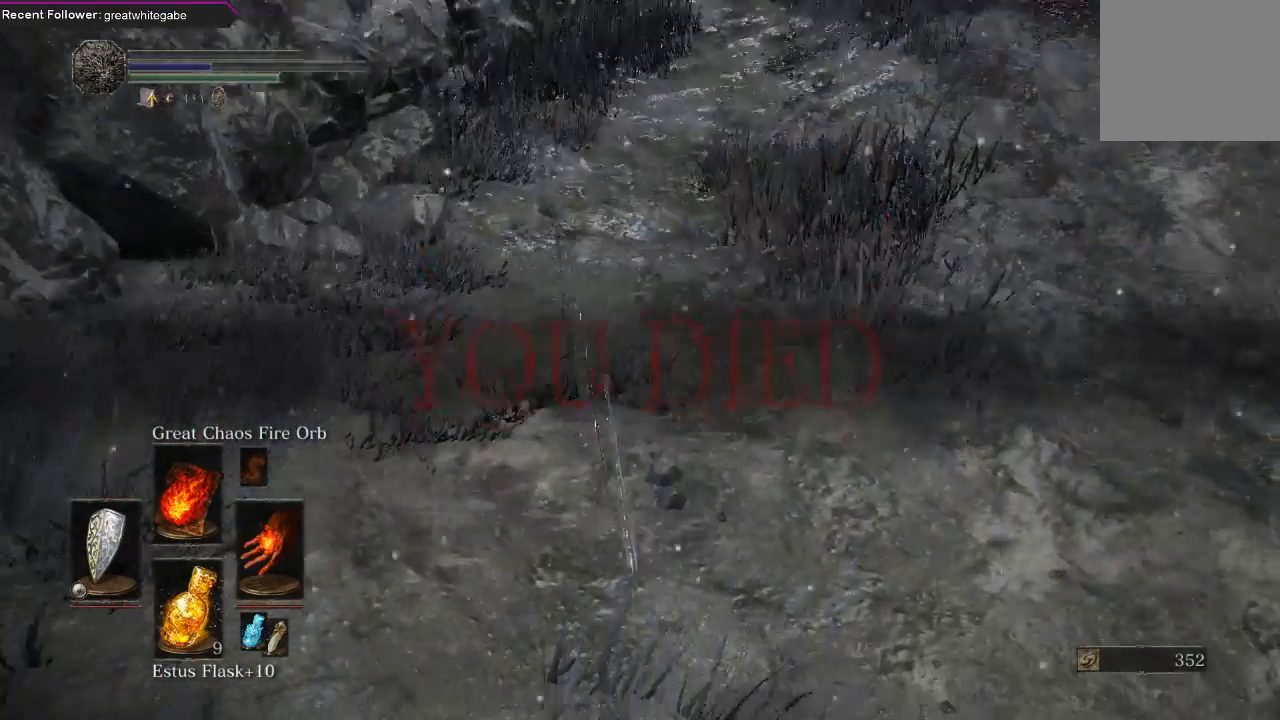
{"buttons": ["L2"], "left_stick": "center", "right_stick": "center", "events": [[200, "right_stick", "center"], [433, "L2", "down"]]}
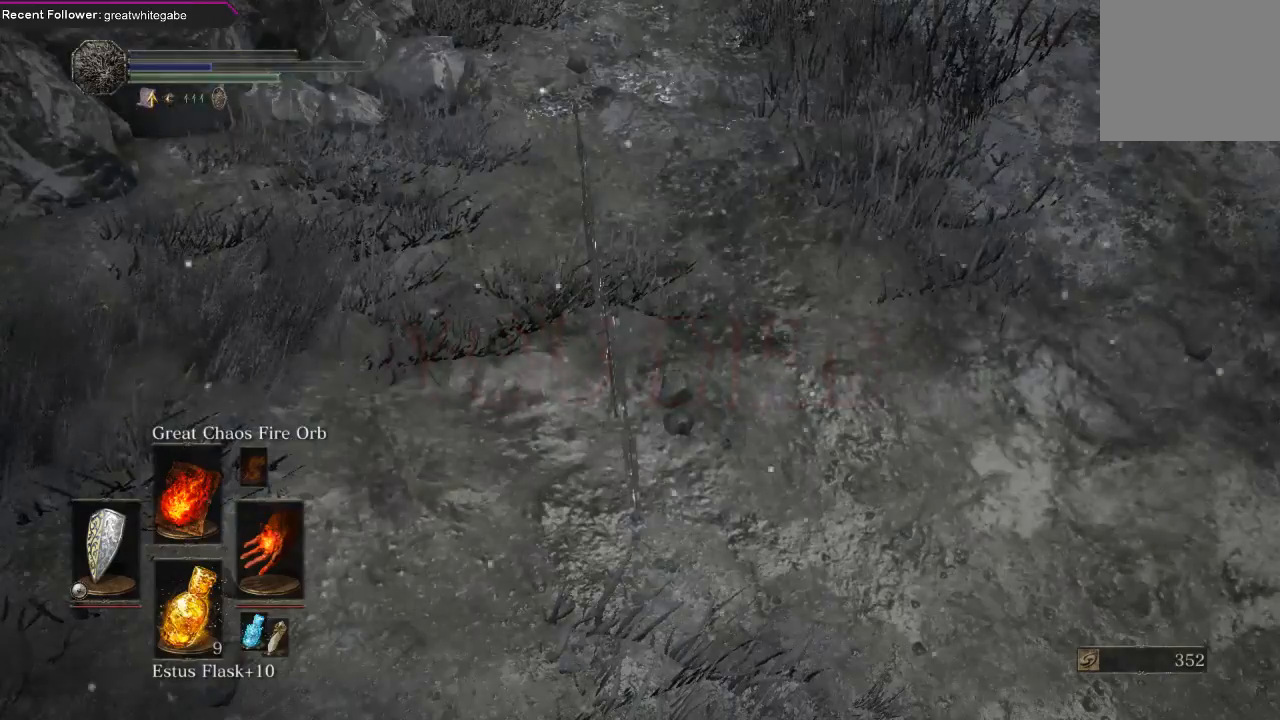
{"buttons": ["L2", "R2"], "left_stick": "center", "right_stick": "center", "events": [[33, "R2", "down"], [167, "L2", "up"], [200, "R2", "up"], [233, "L2", "down"], [300, "R2", "down"], [400, "L2", "up"], [400, "R2", "up"], [433, "L2", "down"], [500, "R2", "down"]]}
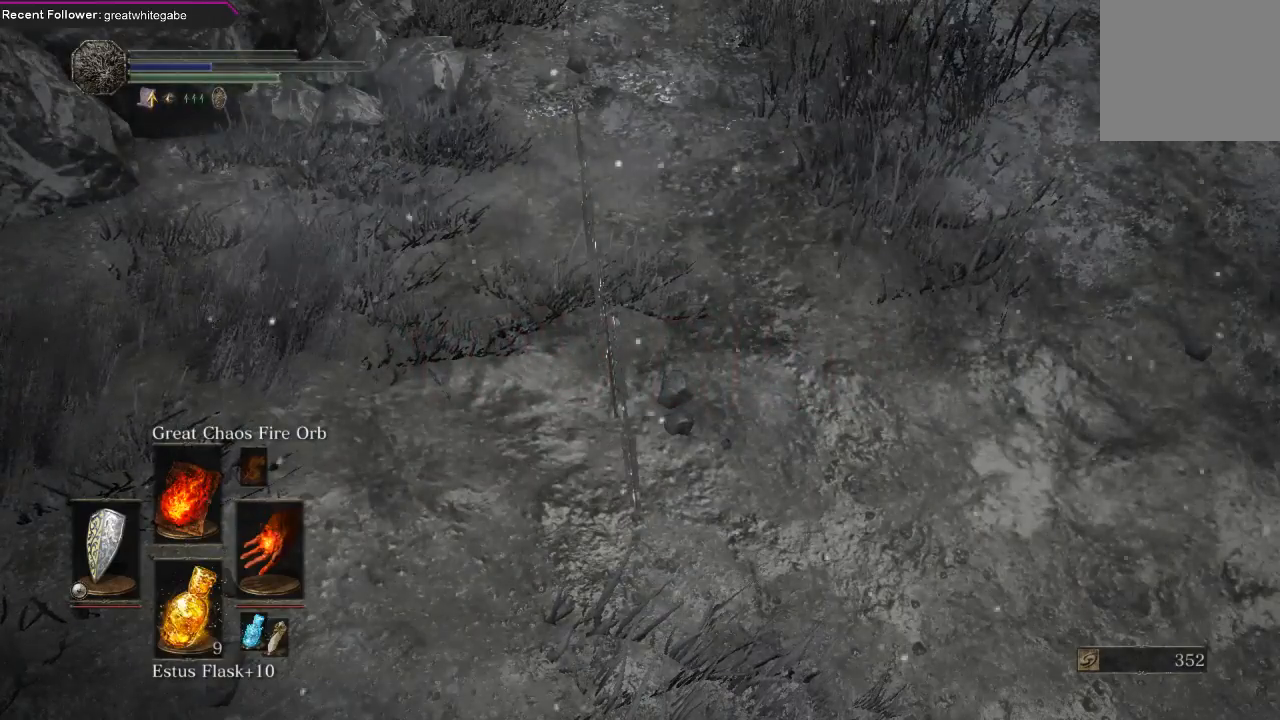
{"buttons": [], "left_stick": "center", "right_stick": "center", "events": [[100, "L2", "up"], [133, "R2", "up"], [200, "L2", "down"], [400, "L2", "up"]]}